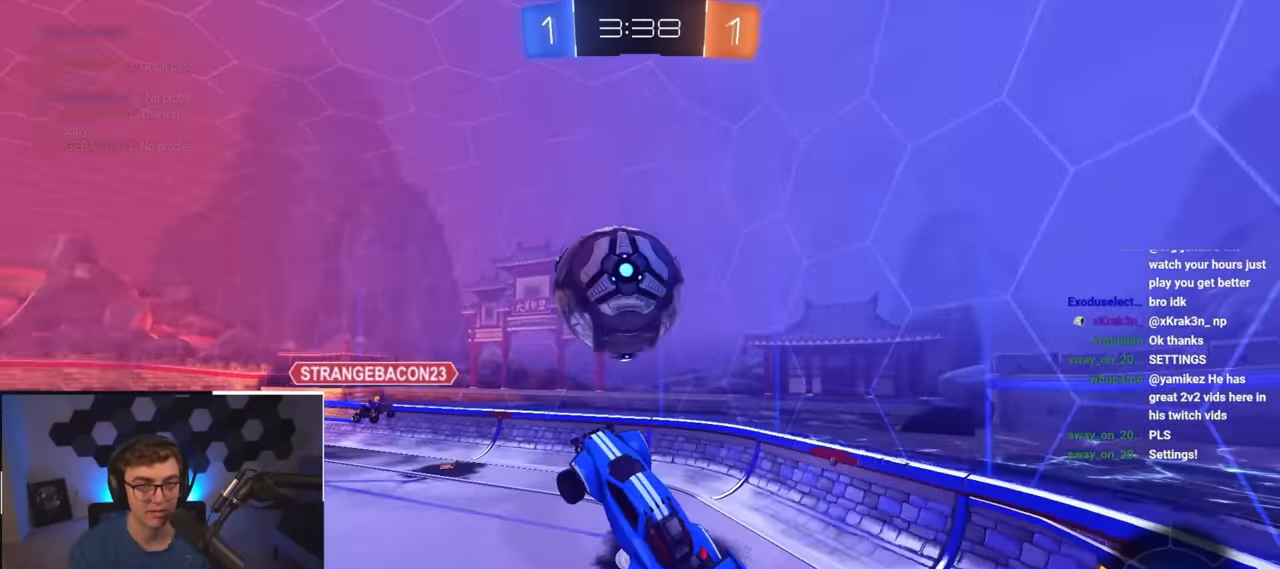
Gameplay with a controller (PlayStation layout); each line is a JSON object with the inputs held at the frame after it. "events" lists button and stick changes between this image and that frame as [ms after this image, input, new state], when the widget could be followed in between.
{"buttons": [], "left_stick": "center", "right_stick": "center", "events": [[167, "left_stick", "up-left"], [383, "left_stick", "center"]]}
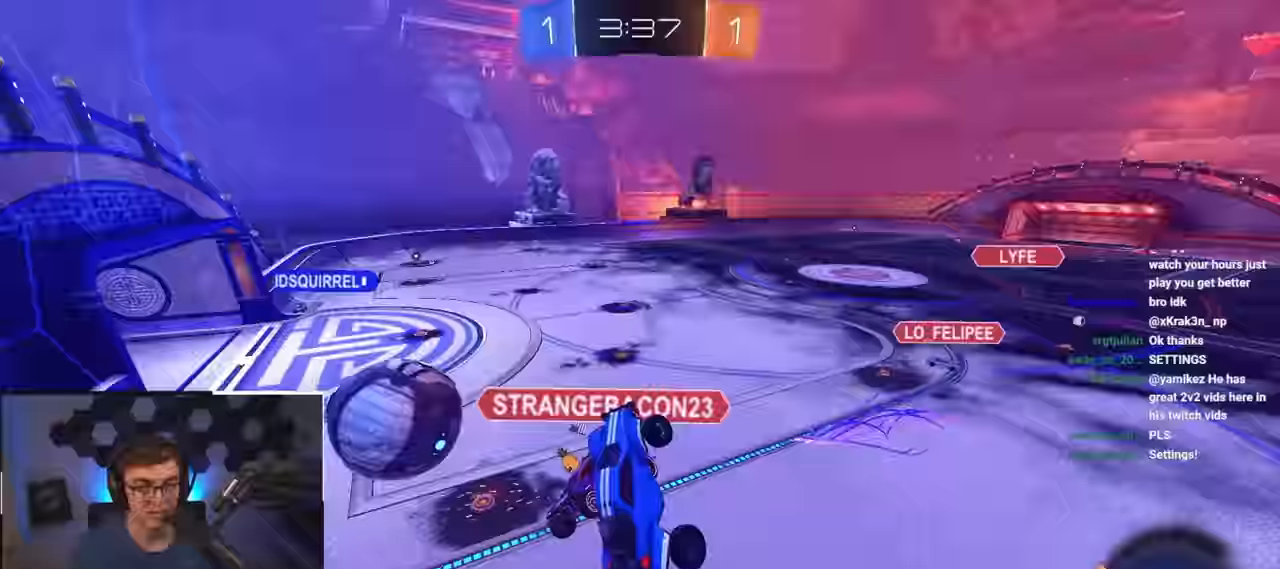
{"buttons": [], "left_stick": "up-right", "right_stick": "center", "events": [[483, "left_stick", "up-right"]]}
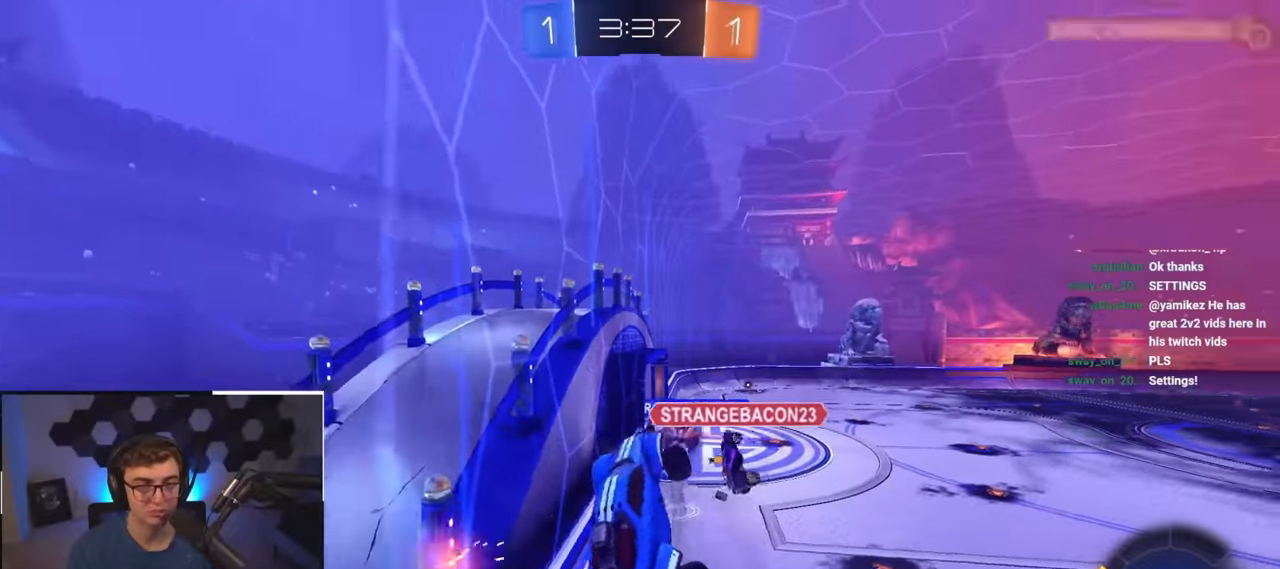
{"buttons": [], "left_stick": "up-right", "right_stick": "center", "events": [[100, "R1", "down"], [267, "R1", "up"]]}
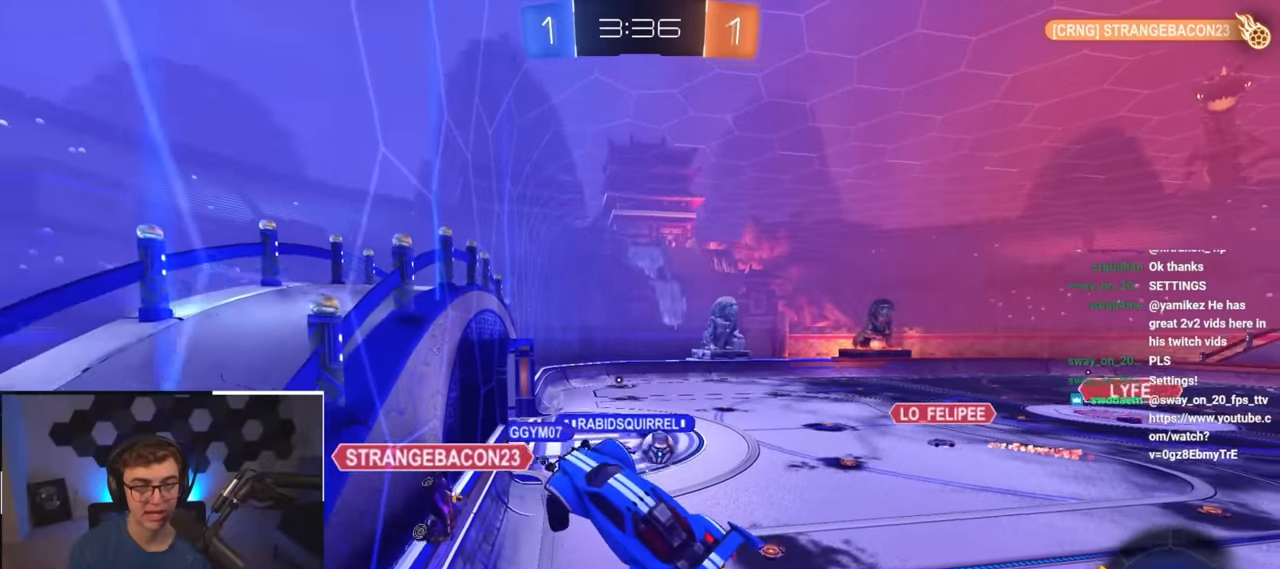
{"buttons": [], "left_stick": "down-right", "right_stick": "center", "events": [[167, "left_stick", "center"], [317, "left_stick", "down"], [433, "left_stick", "down-right"]]}
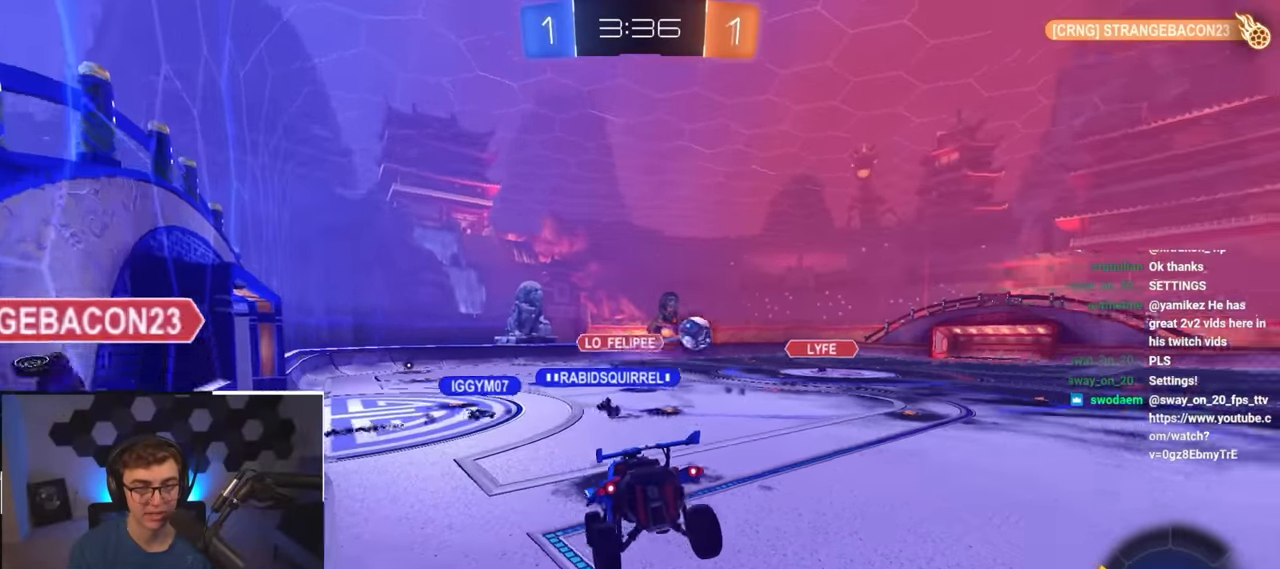
{"buttons": ["L2"], "left_stick": "up-right", "right_stick": "center", "events": [[183, "left_stick", "up-right"], [400, "L2", "down"]]}
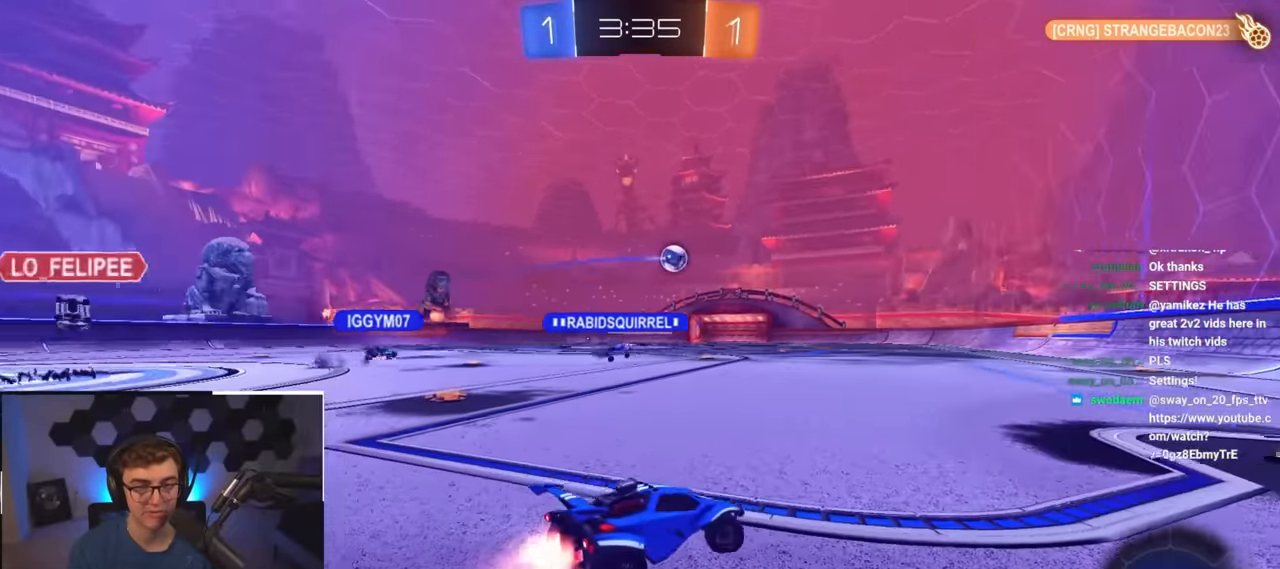
{"buttons": ["L2"], "left_stick": "up", "right_stick": "center", "events": [[100, "left_stick", "center"], [400, "left_stick", "up"]]}
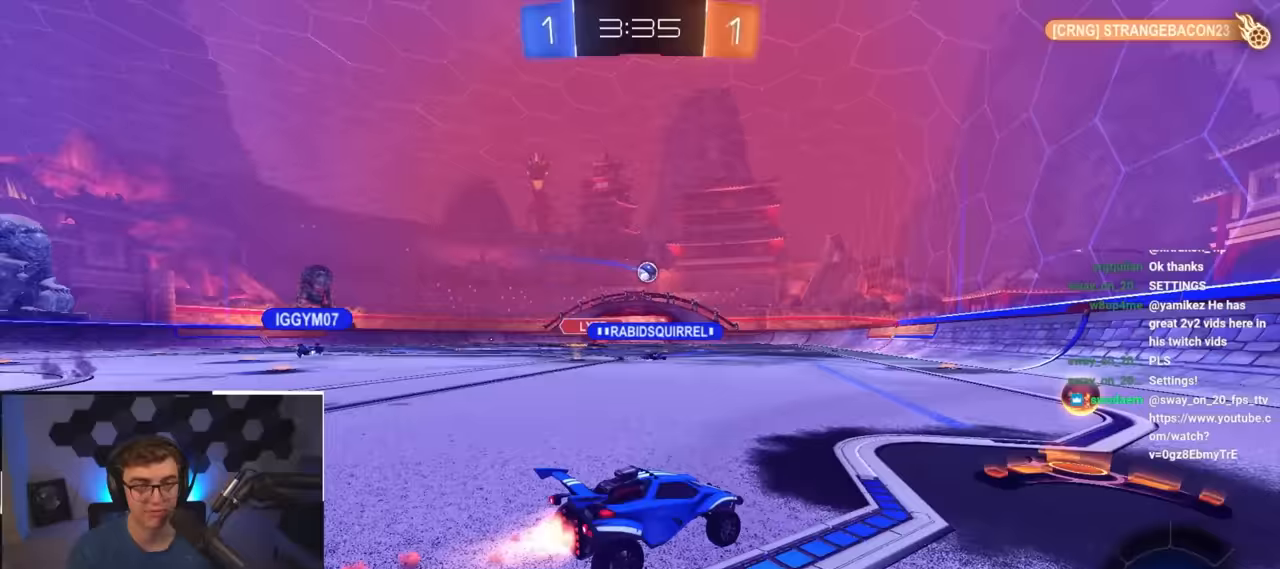
{"buttons": [], "left_stick": "up", "right_stick": "center", "events": [[367, "L2", "up"]]}
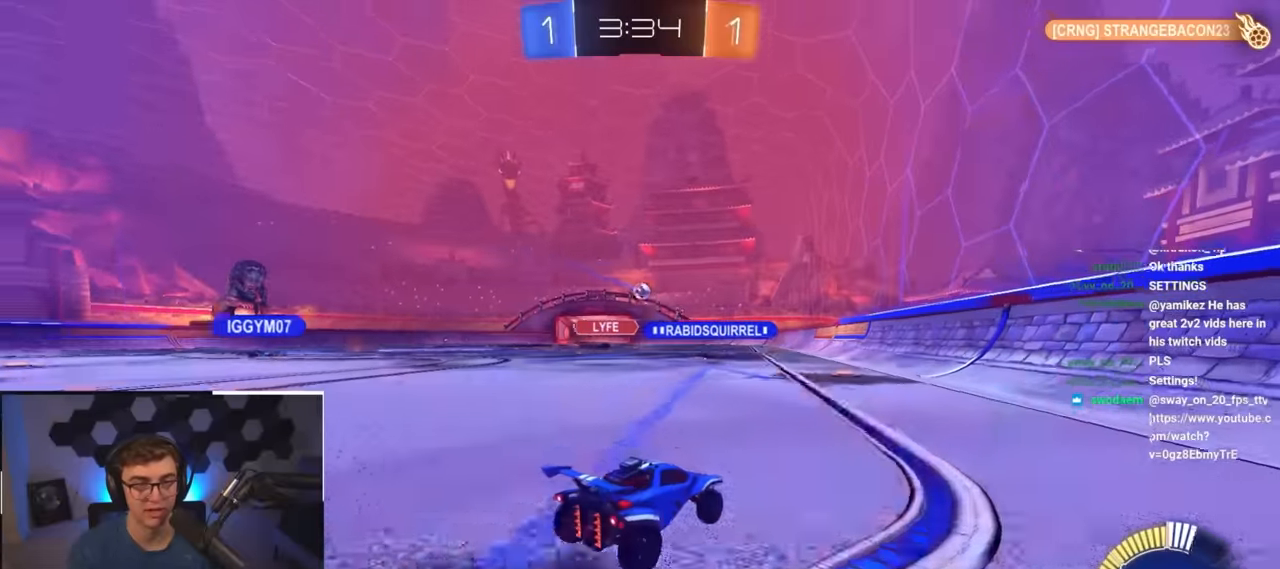
{"buttons": [], "left_stick": "up", "right_stick": "center", "events": []}
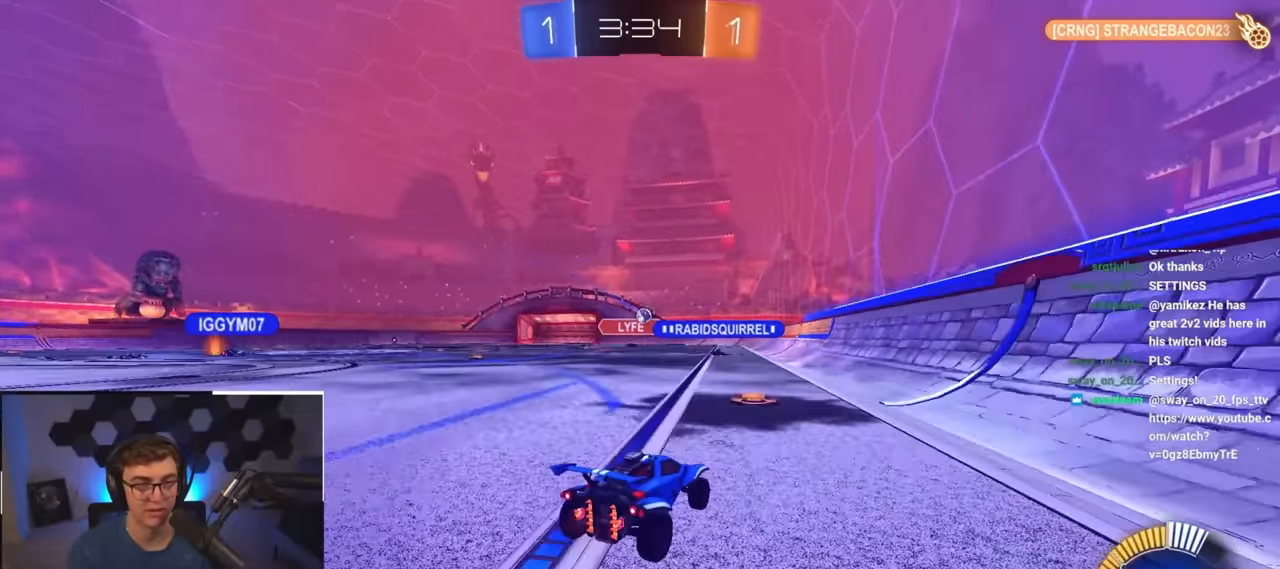
{"buttons": [], "left_stick": "up", "right_stick": "center", "events": []}
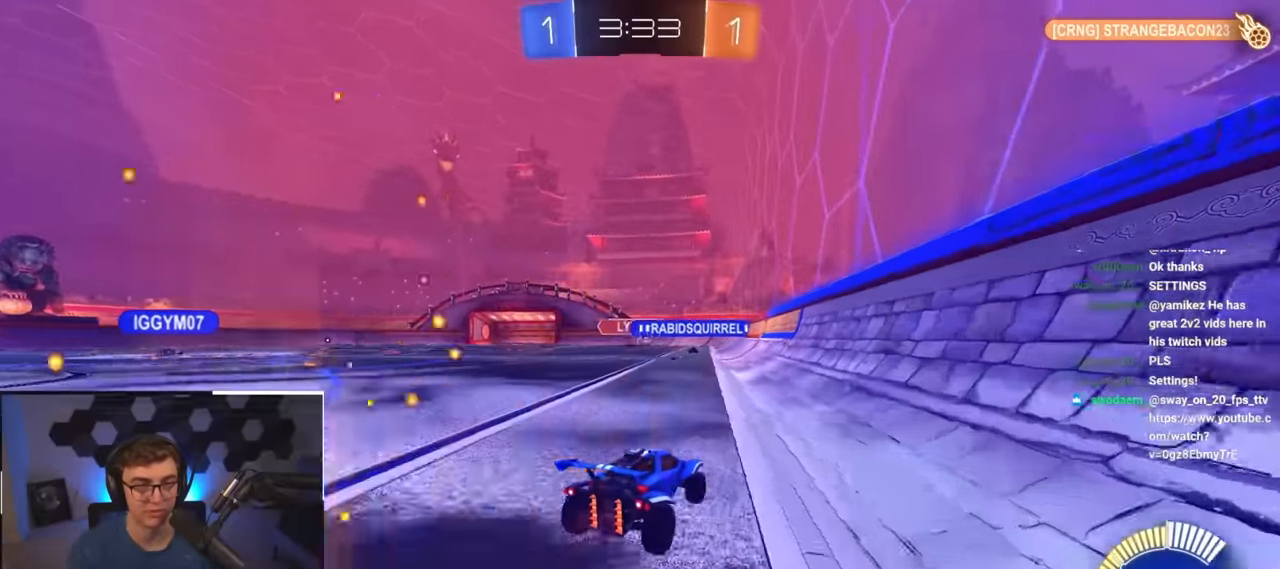
{"buttons": ["L2"], "left_stick": "up", "right_stick": "center", "events": [[367, "L2", "down"]]}
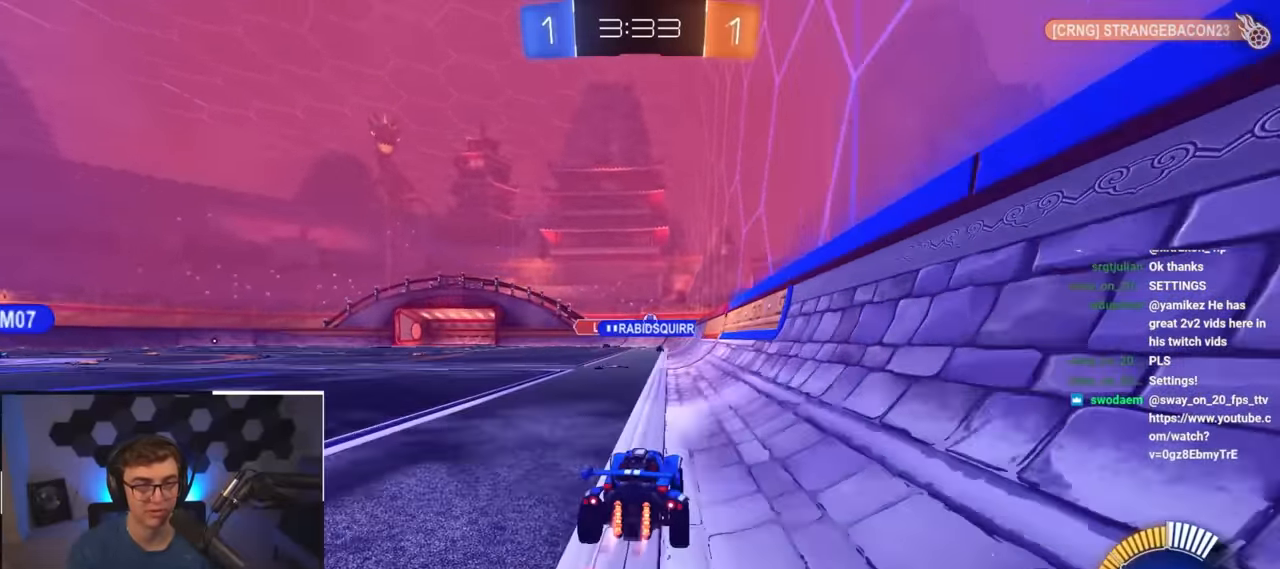
{"buttons": ["L2"], "left_stick": "up", "right_stick": "center", "events": []}
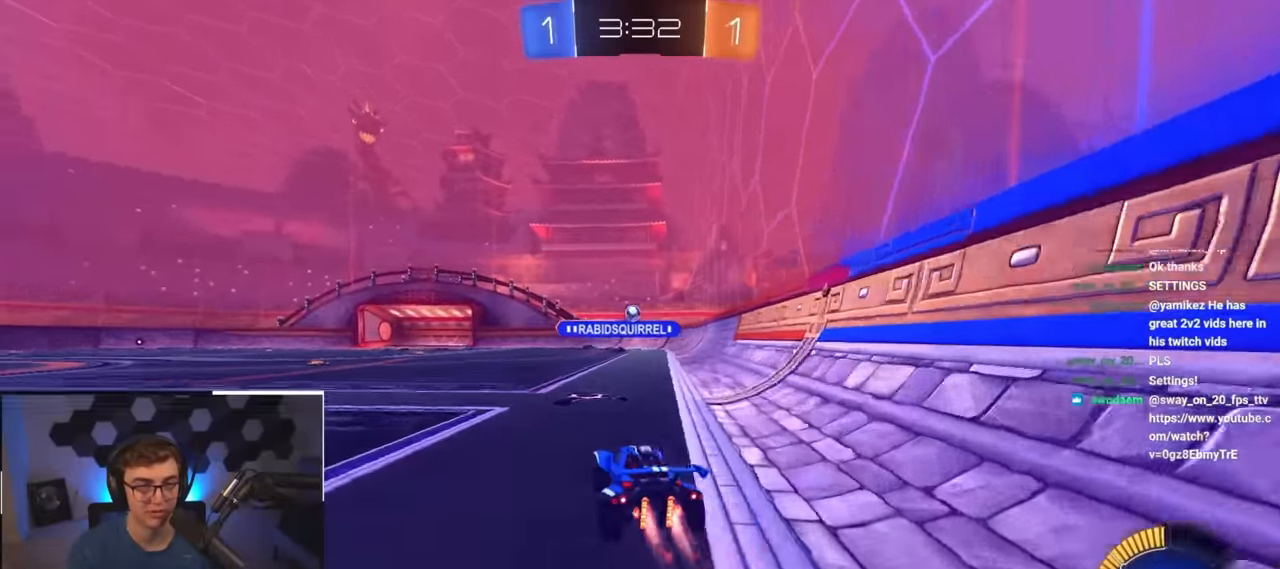
{"buttons": [], "left_stick": "up", "right_stick": "center", "events": [[283, "L2", "up"]]}
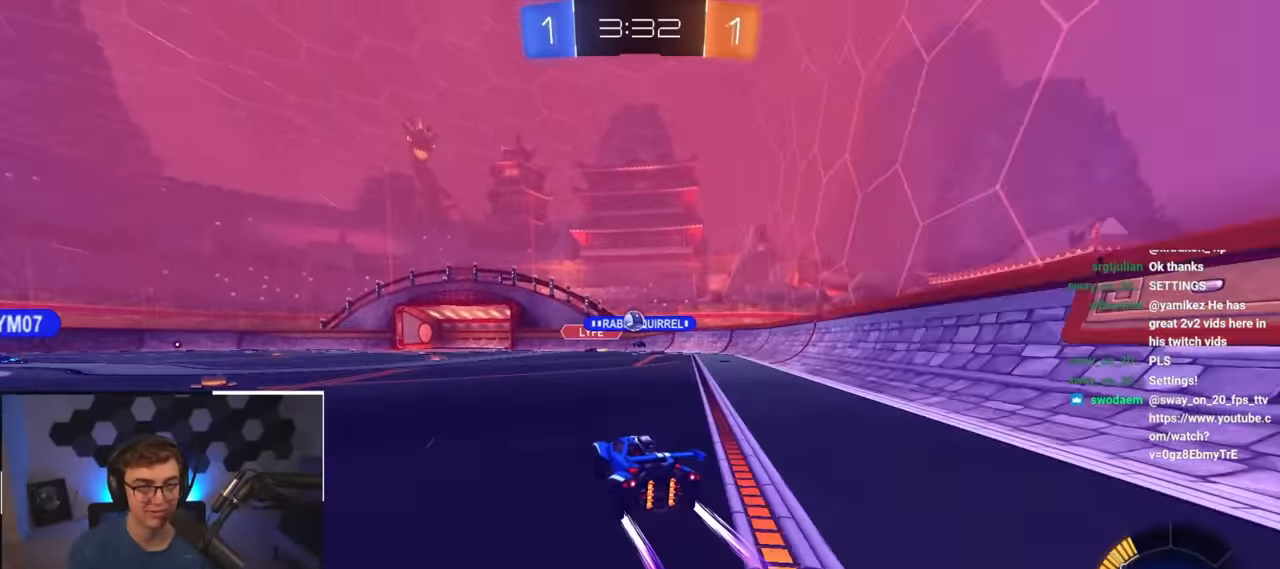
{"buttons": [], "left_stick": "down-left", "right_stick": "center", "events": [[433, "left_stick", "left"], [483, "left_stick", "down-left"]]}
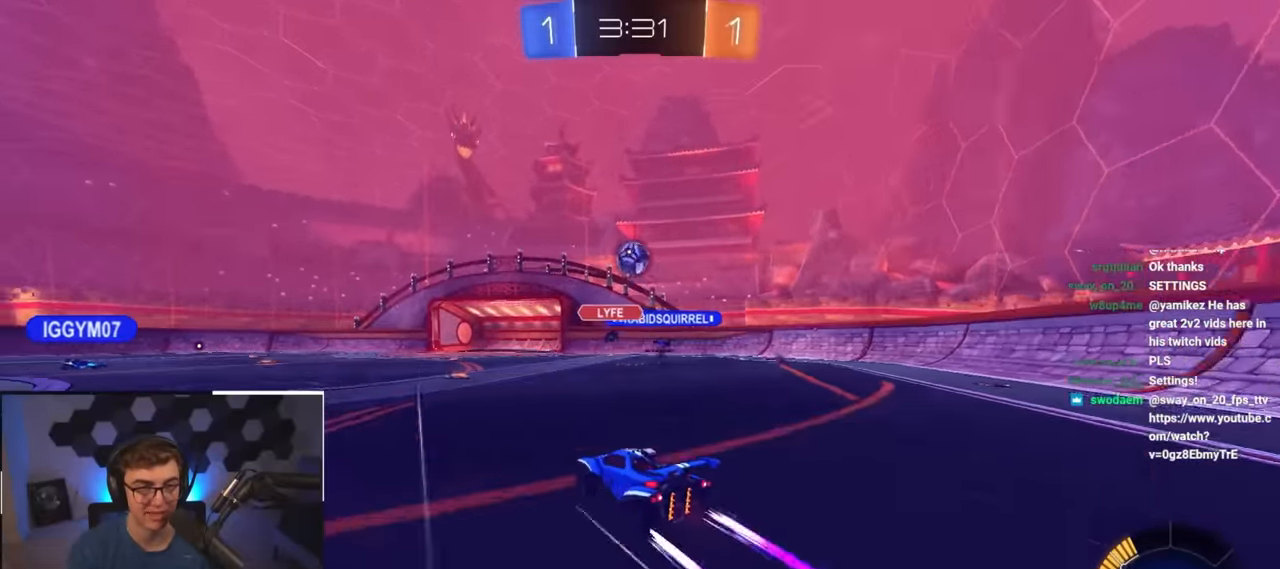
{"buttons": [], "left_stick": "up-left", "right_stick": "center", "events": [[267, "left_stick", "up-left"]]}
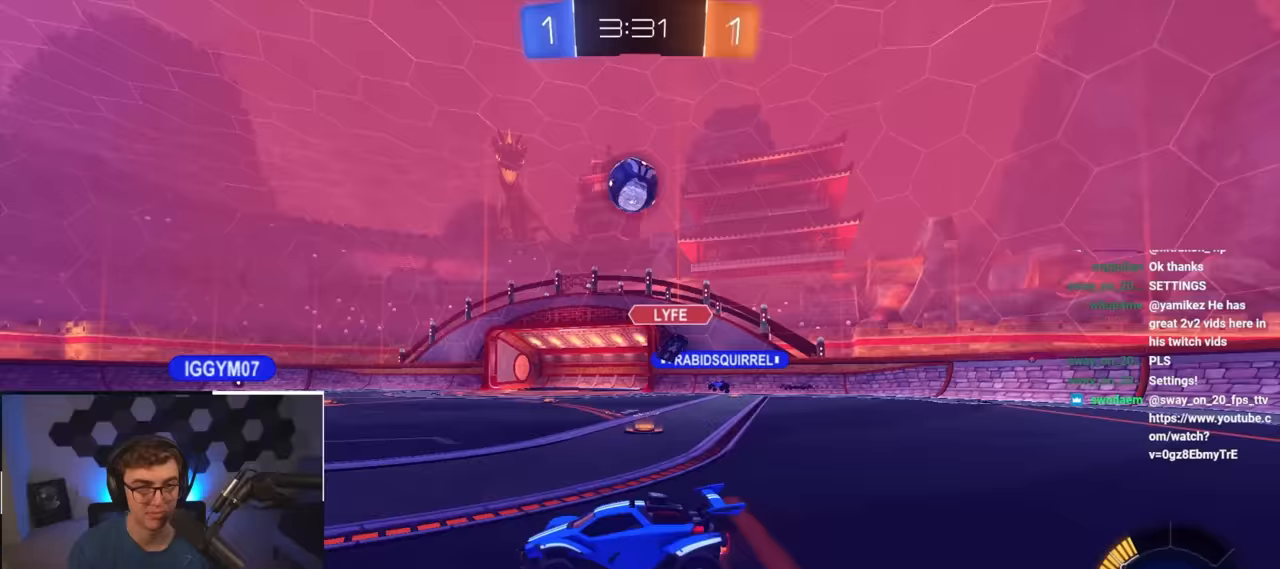
{"buttons": ["L2"], "left_stick": "center", "right_stick": "center", "events": [[150, "L2", "down"], [333, "left_stick", "center"]]}
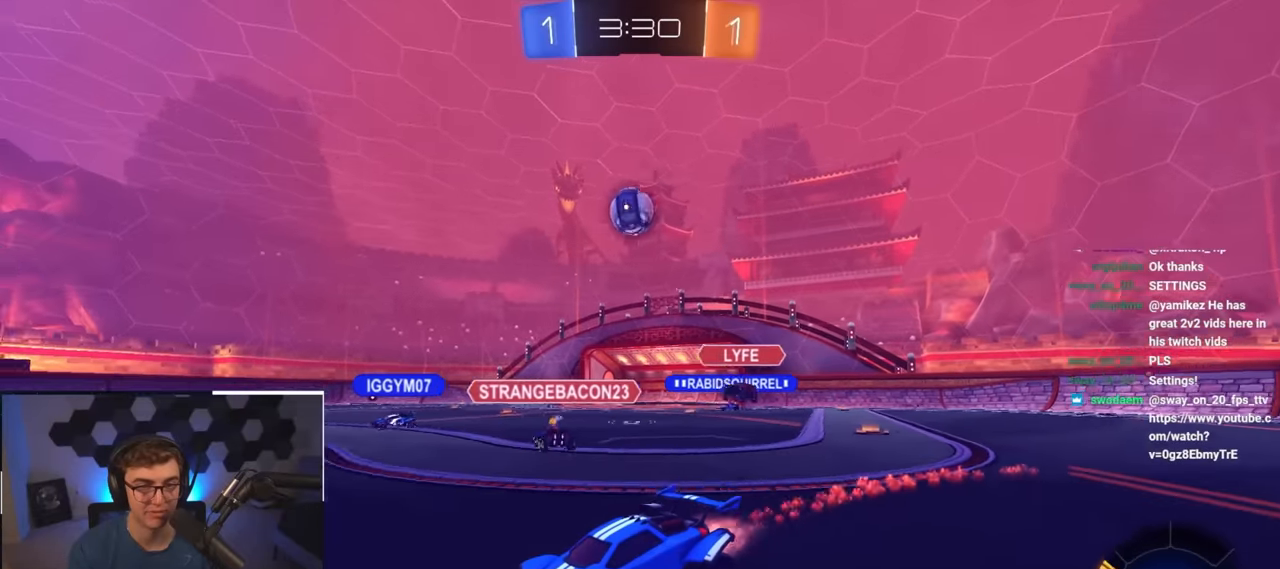
{"buttons": [], "left_stick": "up", "right_stick": "center", "events": [[83, "left_stick", "up"], [167, "left_stick", "up-right"], [350, "L2", "up"], [400, "left_stick", "up"]]}
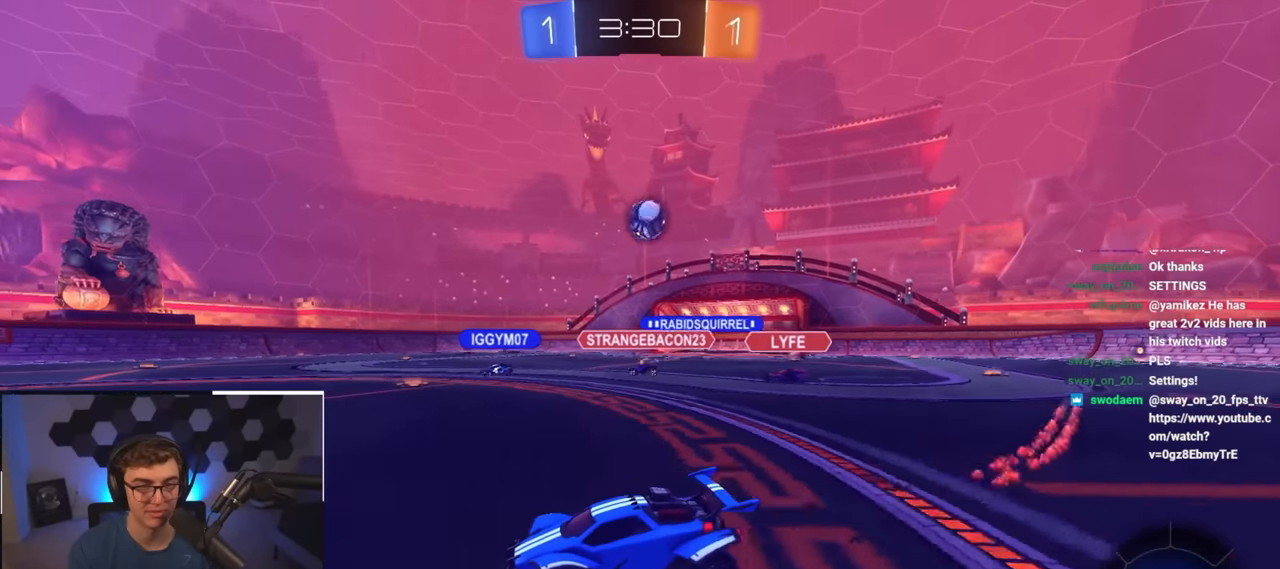
{"buttons": [], "left_stick": "up", "right_stick": "center", "events": []}
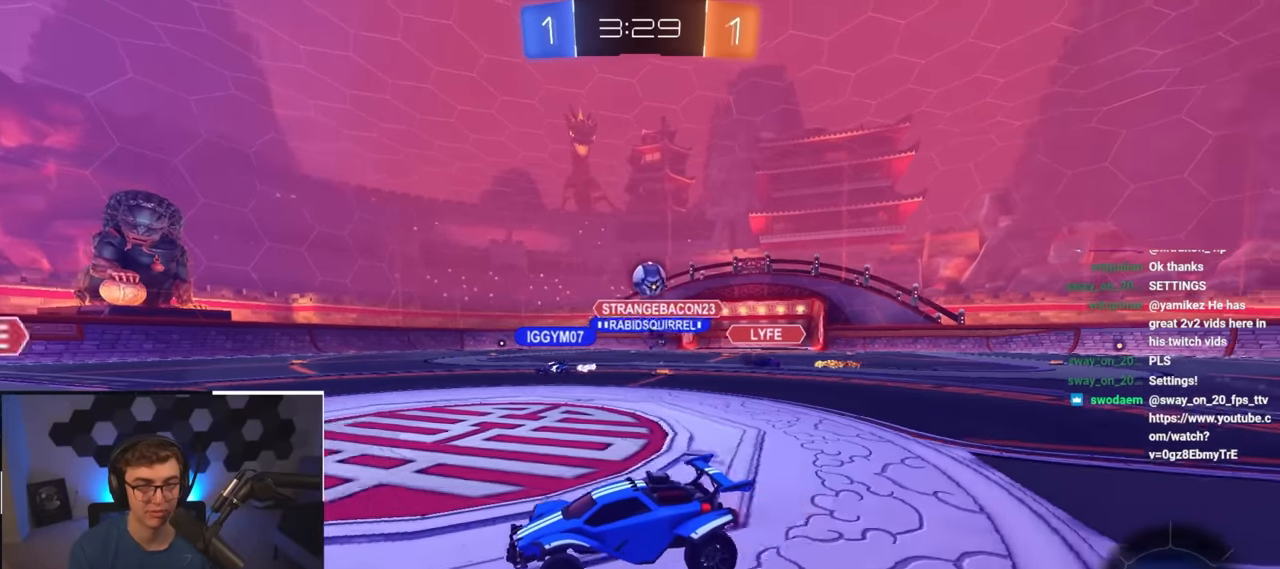
{"buttons": [], "left_stick": "up", "right_stick": "center", "events": []}
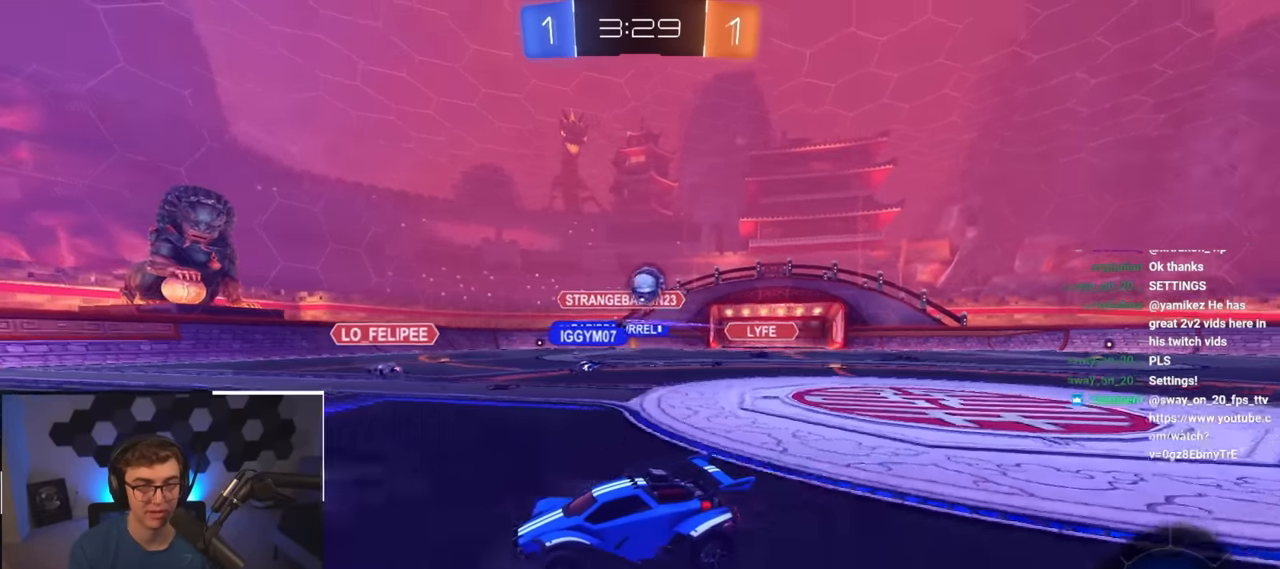
{"buttons": [], "left_stick": "up", "right_stick": "center", "events": []}
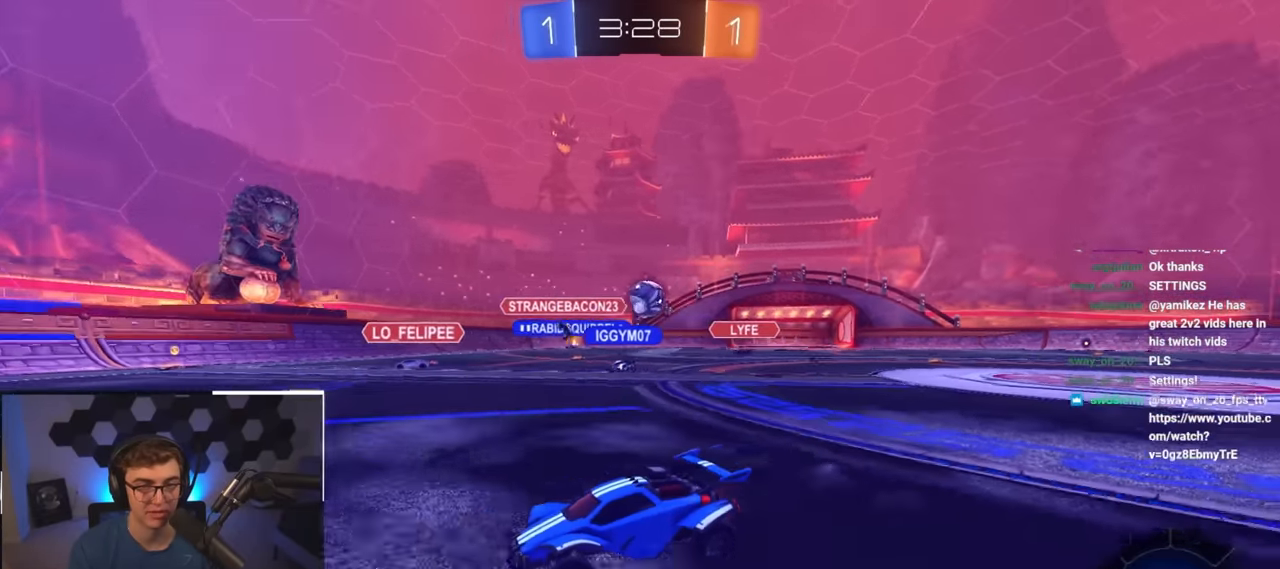
{"buttons": [], "left_stick": "up", "right_stick": "center", "events": [[233, "left_stick", "up-right"], [383, "left_stick", "up"]]}
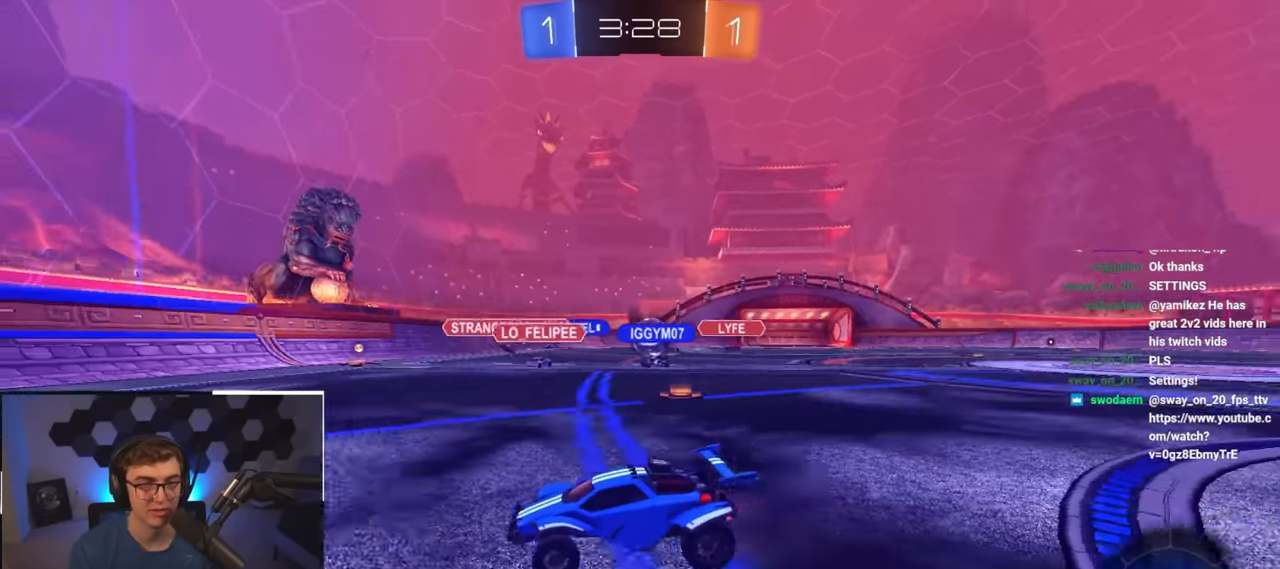
{"buttons": [], "left_stick": "up-left", "right_stick": "center", "events": [[300, "left_stick", "up-left"]]}
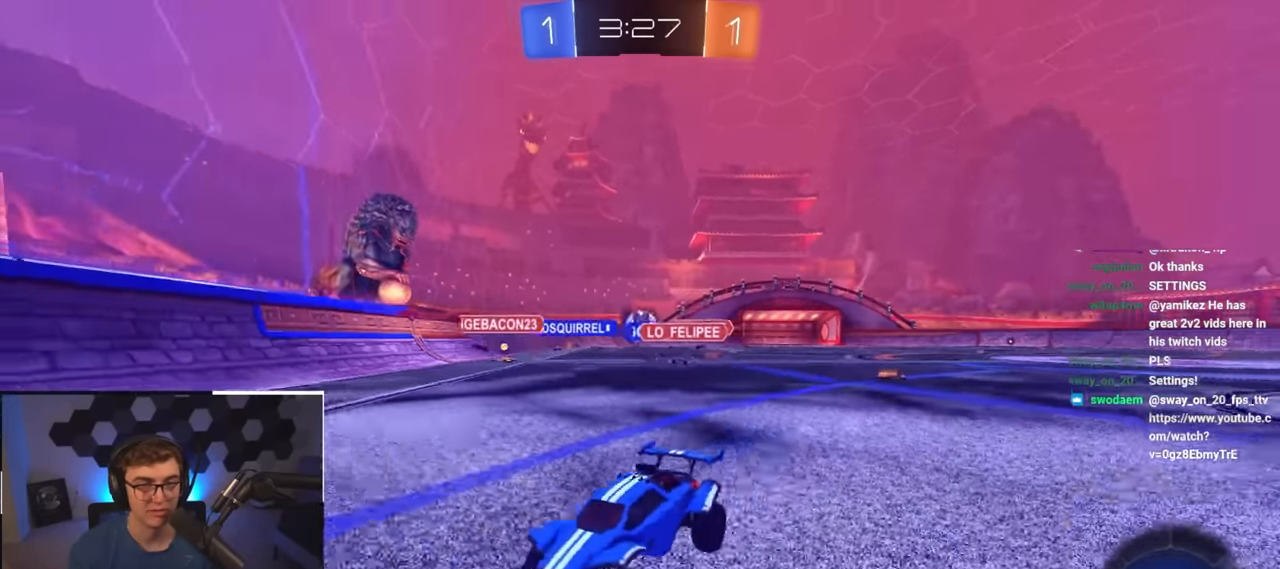
{"buttons": ["R1"], "left_stick": "up-left", "right_stick": "center", "events": [[117, "R1", "down"], [217, "R1", "up"], [500, "R1", "down"]]}
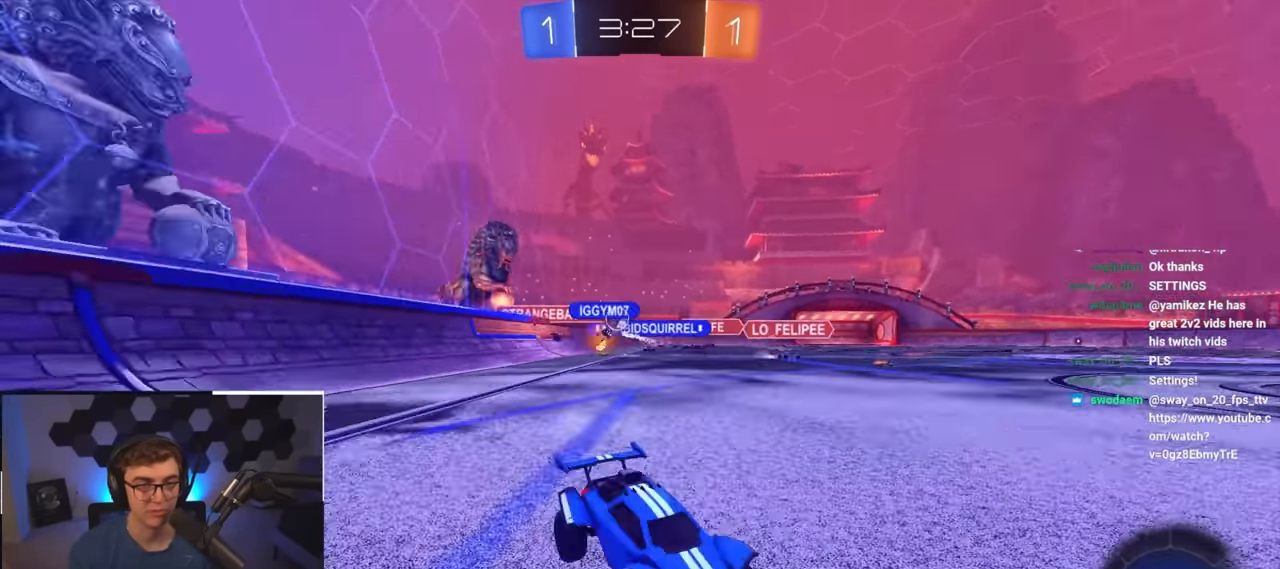
{"buttons": [], "left_stick": "up-left", "right_stick": "center", "events": [[100, "R1", "up"]]}
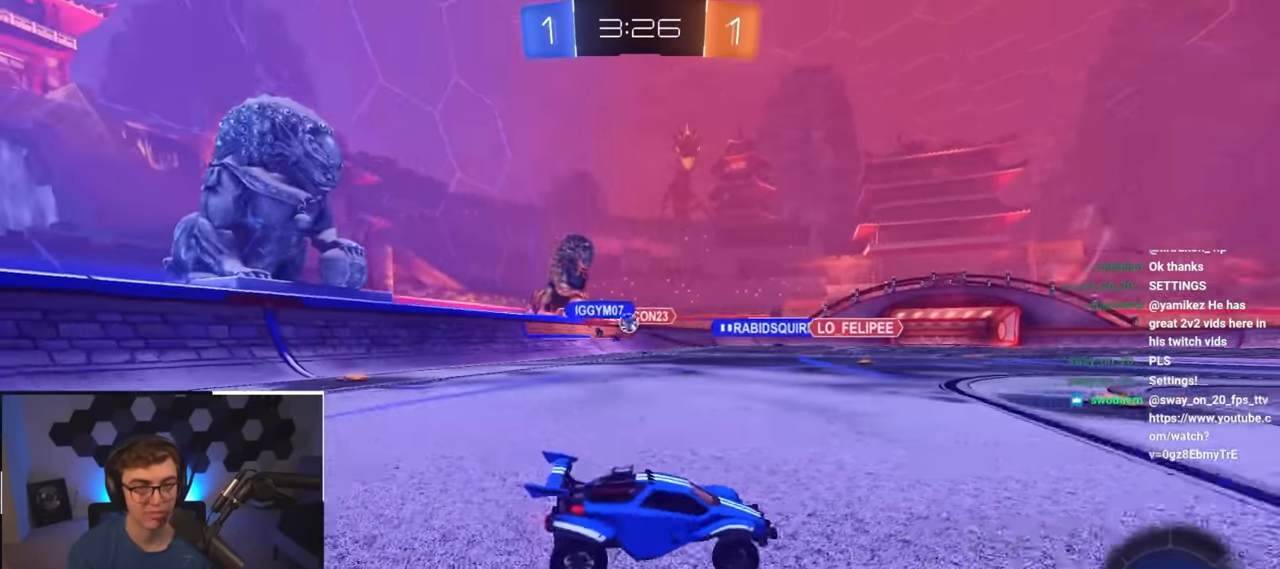
{"buttons": [], "left_stick": "up", "right_stick": "center", "events": [[83, "left_stick", "up"]]}
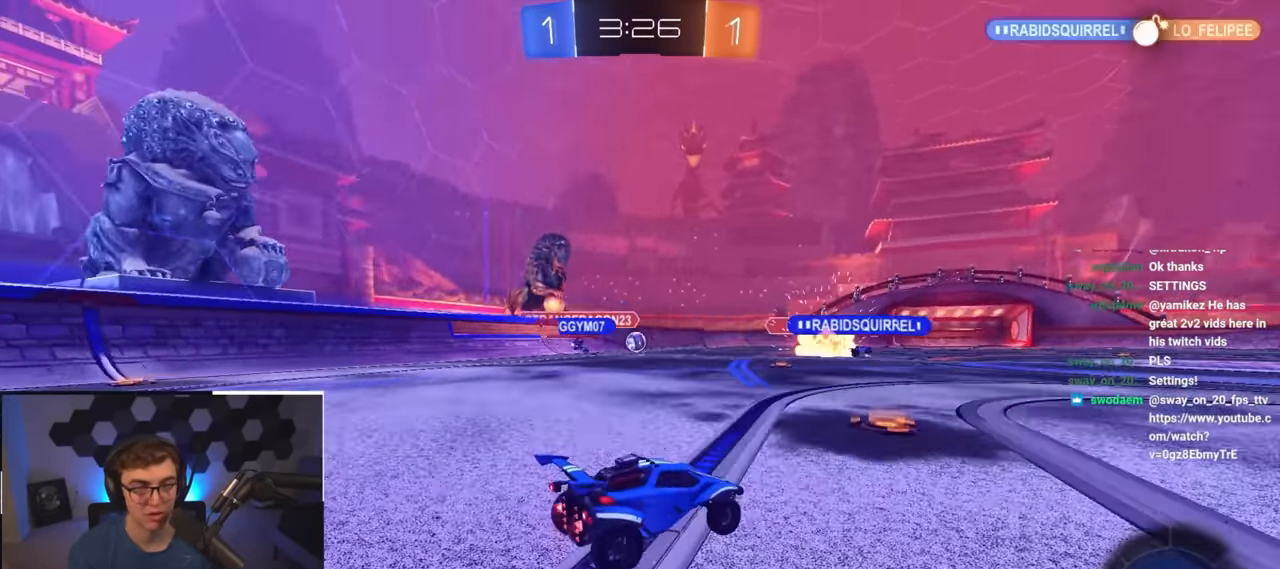
{"buttons": ["L2"], "left_stick": "center", "right_stick": "center", "events": [[117, "left_stick", "up-left"], [250, "L2", "down"], [383, "left_stick", "center"]]}
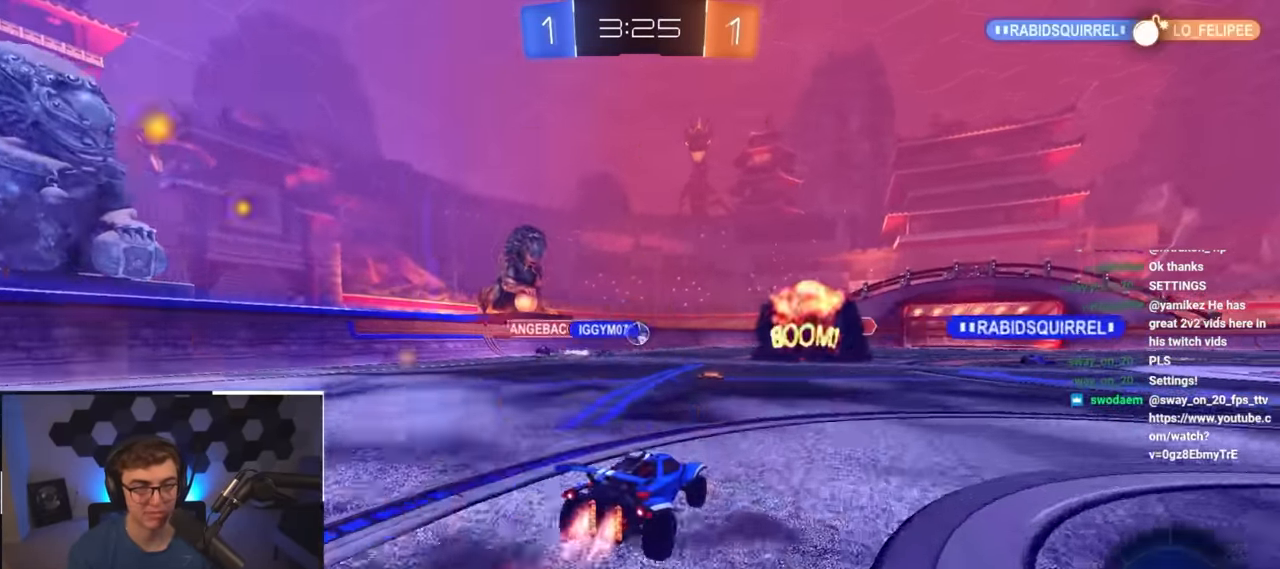
{"buttons": [], "left_stick": "up", "right_stick": "center", "events": [[83, "left_stick", "up-left"], [250, "left_stick", "up"], [400, "L2", "up"]]}
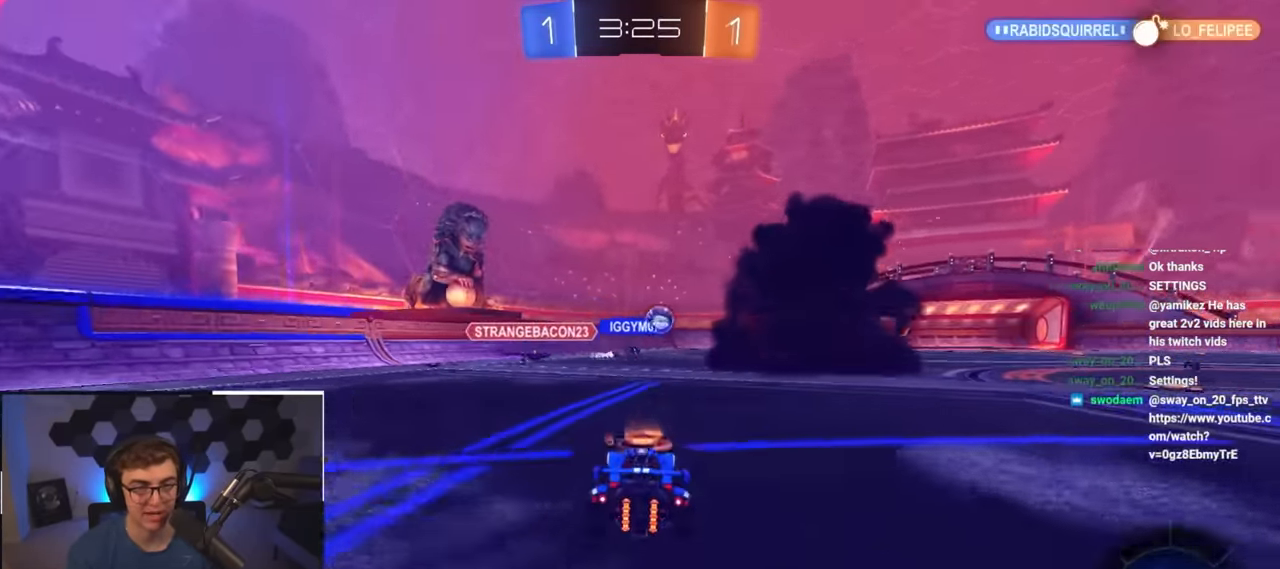
{"buttons": [], "left_stick": "up", "right_stick": "center", "events": [[117, "left_stick", "right"], [217, "left_stick", "up-right"], [417, "left_stick", "up"]]}
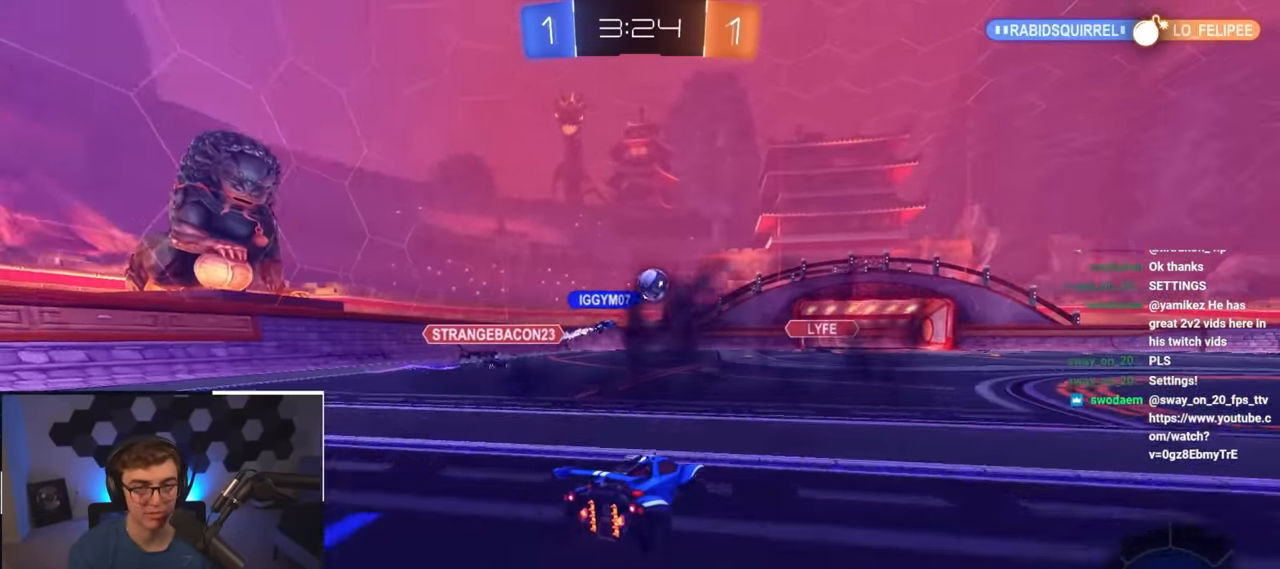
{"buttons": [], "left_stick": "up", "right_stick": "center", "events": [[167, "left_stick", "center"], [300, "left_stick", "down-right"], [483, "left_stick", "up"]]}
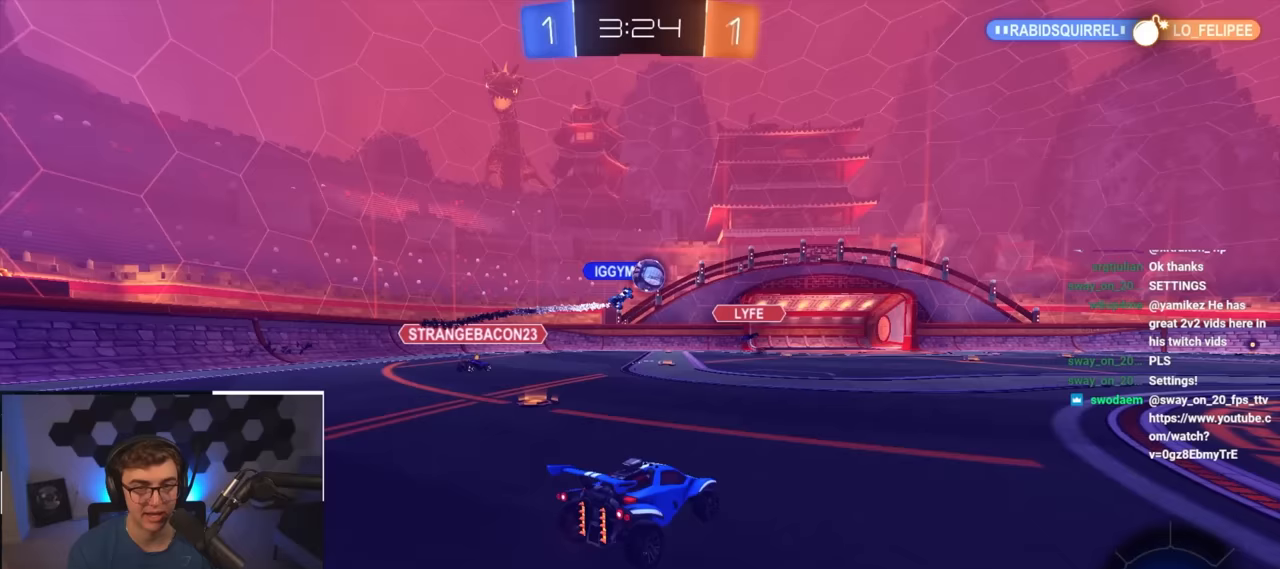
{"buttons": [], "left_stick": "up-right", "right_stick": "center", "events": [[283, "left_stick", "up-right"]]}
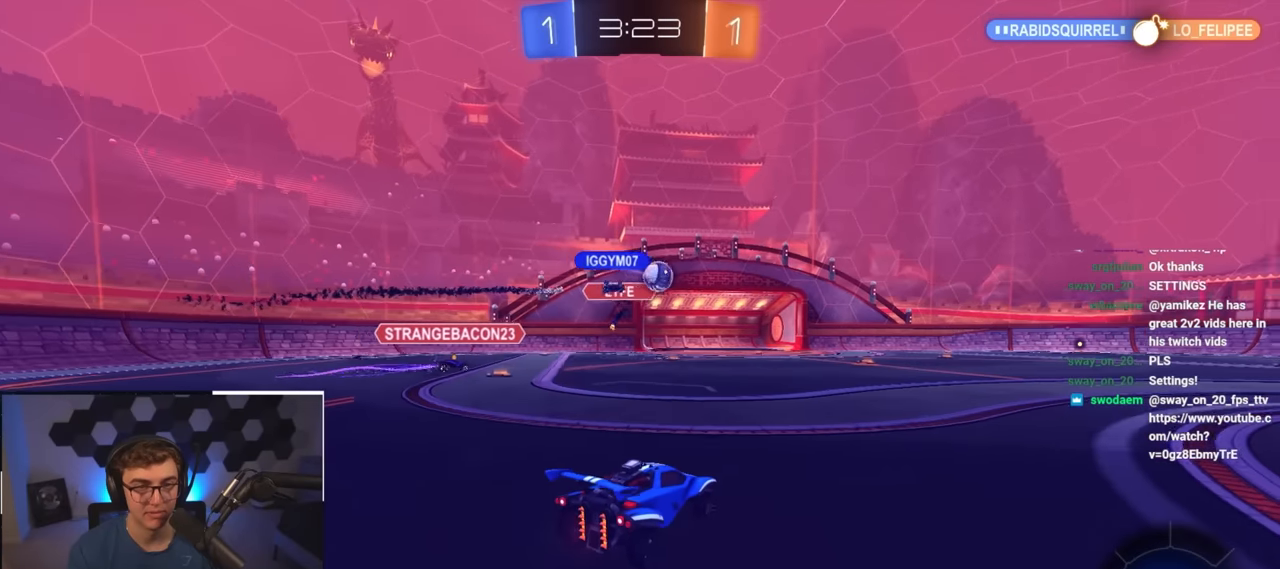
{"buttons": [], "left_stick": "center", "right_stick": "center", "events": [[33, "left_stick", "up"], [417, "left_stick", "center"]]}